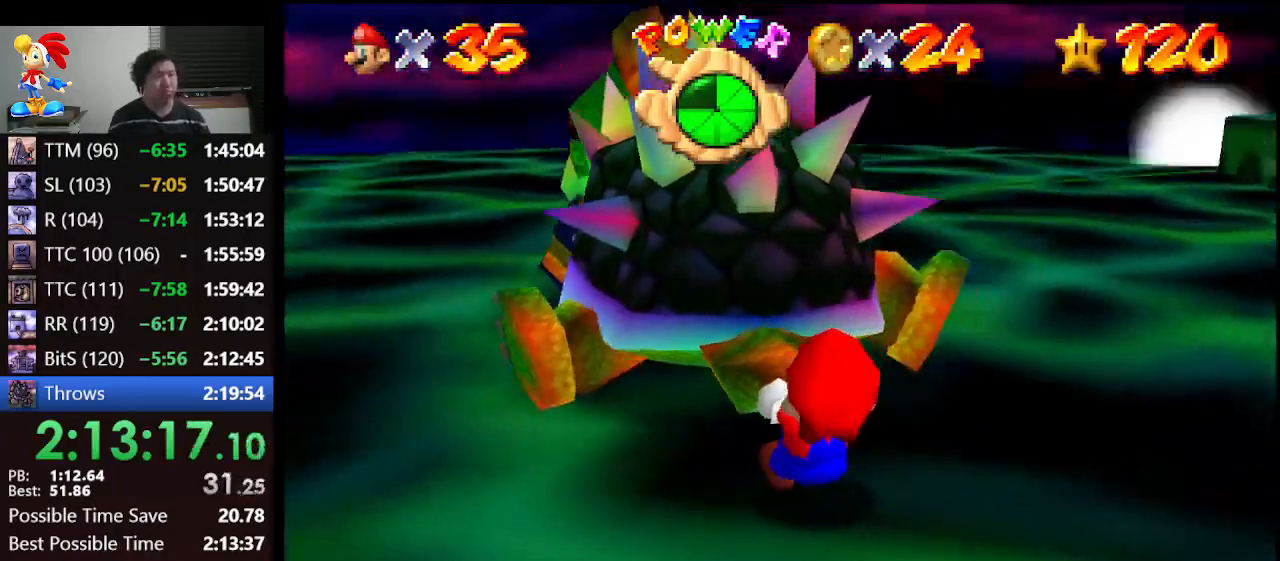
Gameplay with a controller (Nintendo layout); each line is a JSON object with the inputs held at the frame after it. "events" lists button and stick changes between this image and that frame as [ms after this image, input, new state], when the widget could be followed in between. Not read: L1 L3 R3.
{"buttons": [], "left_stick": "left", "events": [[33, "left_stick", "up-right"], [67, "C_RIGHT", "up"], [167, "left_stick", "up-left"], [200, "C_RIGHT", "down"], [233, "left_stick", "down-left"], [267, "C_RIGHT", "up"], [333, "left_stick", "right"], [433, "C_RIGHT", "down"], [433, "left_stick", "up"], [500, "C_RIGHT", "up"], [500, "left_stick", "left"]]}
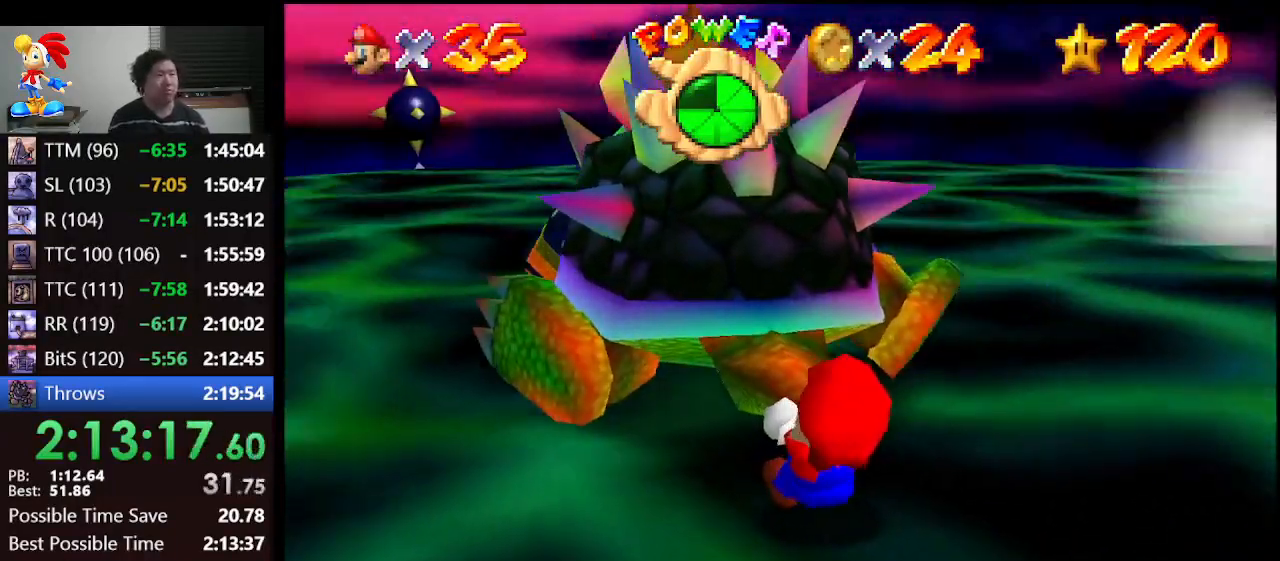
{"buttons": [], "left_stick": "up-right", "events": [[67, "left_stick", "down-left"], [167, "C_RIGHT", "down"], [167, "left_stick", "right"], [200, "C_RIGHT", "up"], [233, "left_stick", "up"], [333, "left_stick", "left"], [433, "left_stick", "down-right"], [500, "left_stick", "up-right"]]}
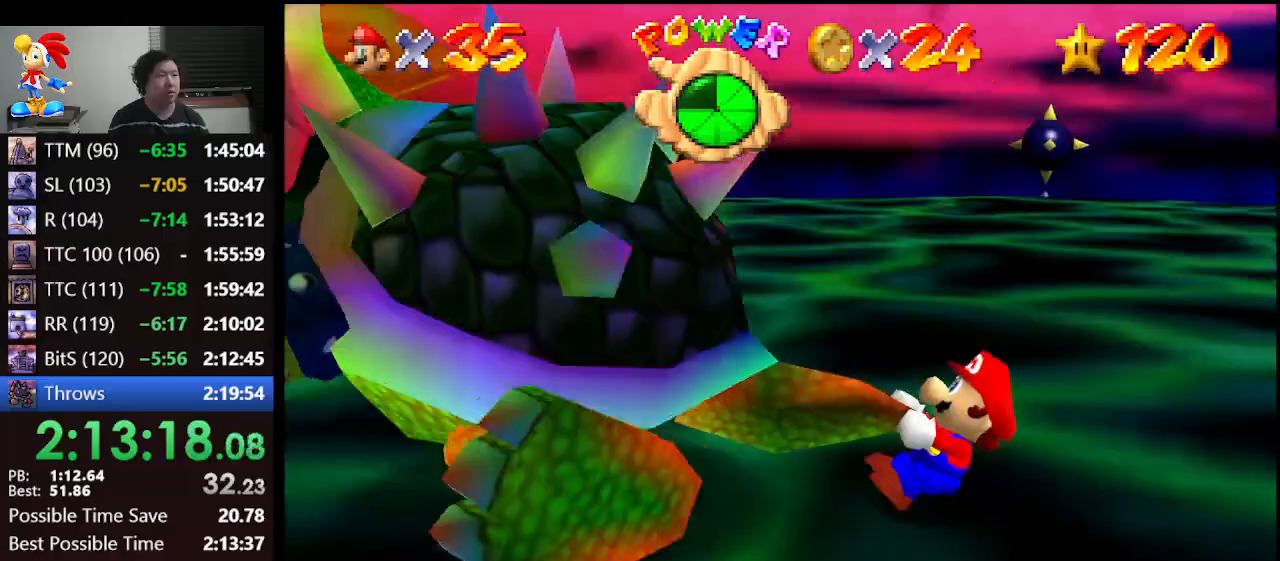
{"buttons": [], "left_stick": "center", "events": [[100, "left_stick", "up-left"], [167, "left_stick", "down-left"], [233, "left_stick", "down-right"], [333, "left_stick", "left"], [433, "left_stick", "center"]]}
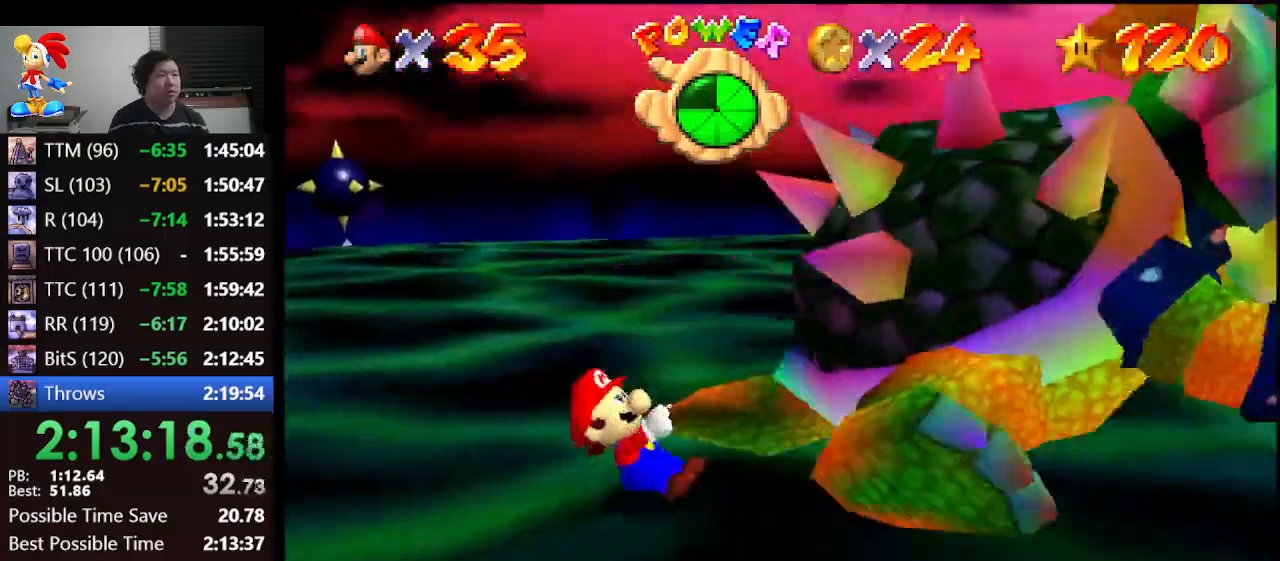
{"buttons": [], "left_stick": "up-left", "events": [[67, "left_stick", "up-right"], [133, "left_stick", "up-left"], [200, "left_stick", "center"], [333, "left_stick", "up"], [467, "left_stick", "up-left"]]}
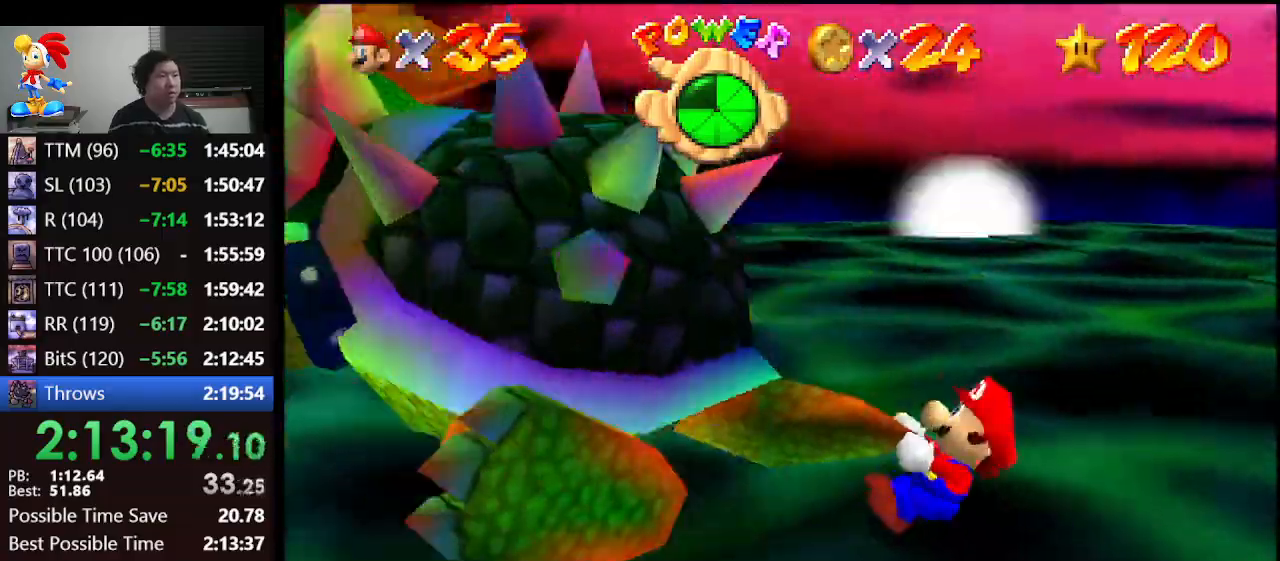
{"buttons": [], "left_stick": "left", "events": [[33, "left_stick", "left"], [133, "left_stick", "down-right"], [200, "left_stick", "up-right"], [233, "C_RIGHT", "down"], [367, "C_RIGHT", "up"], [400, "left_stick", "up-left"], [467, "left_stick", "left"]]}
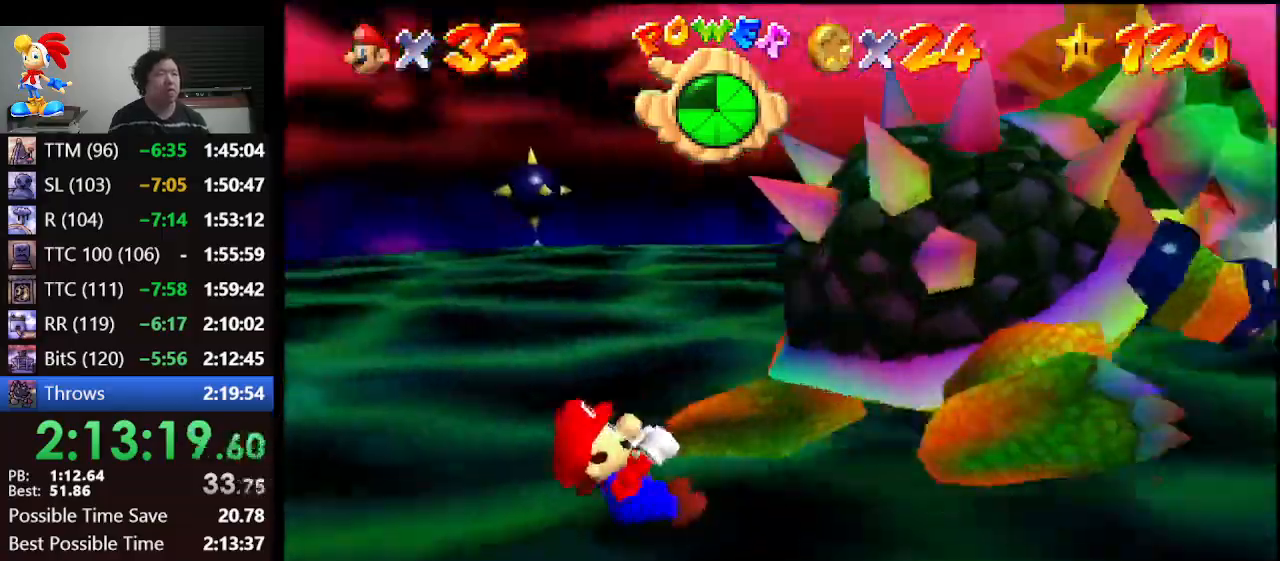
{"buttons": [], "left_stick": "down-left", "events": [[33, "left_stick", "down-left"], [167, "left_stick", "down"], [267, "left_stick", "up"], [333, "left_stick", "up-left"], [433, "left_stick", "down-left"]]}
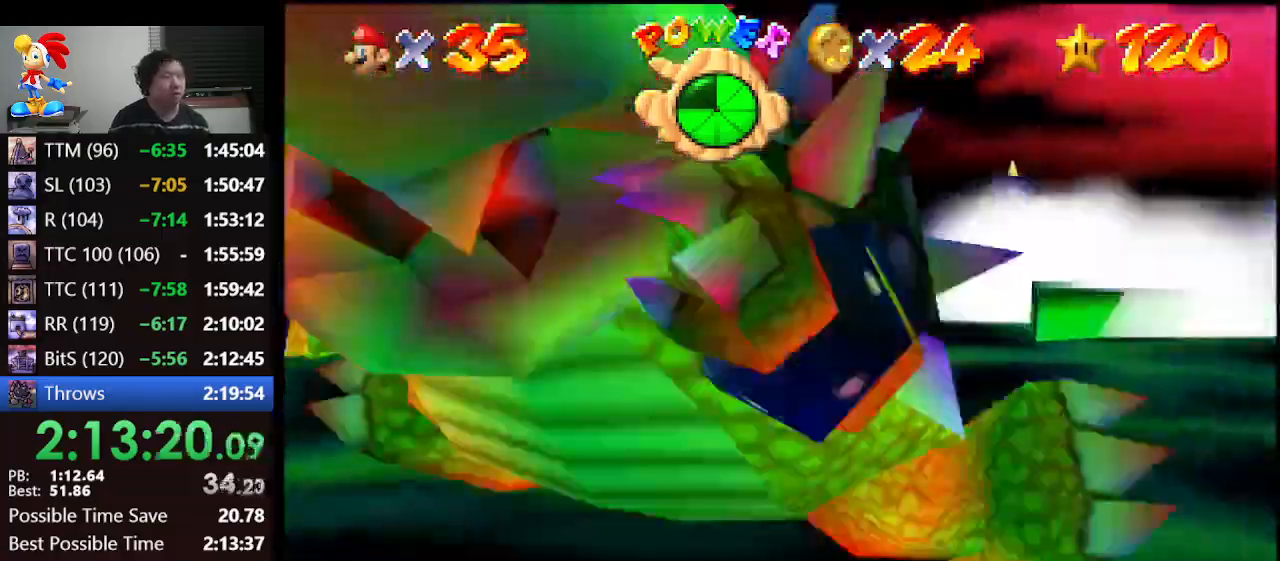
{"buttons": [], "left_stick": "down-left", "events": [[33, "left_stick", "down-right"], [167, "left_stick", "up-right"], [300, "left_stick", "up-left"], [467, "left_stick", "down-left"]]}
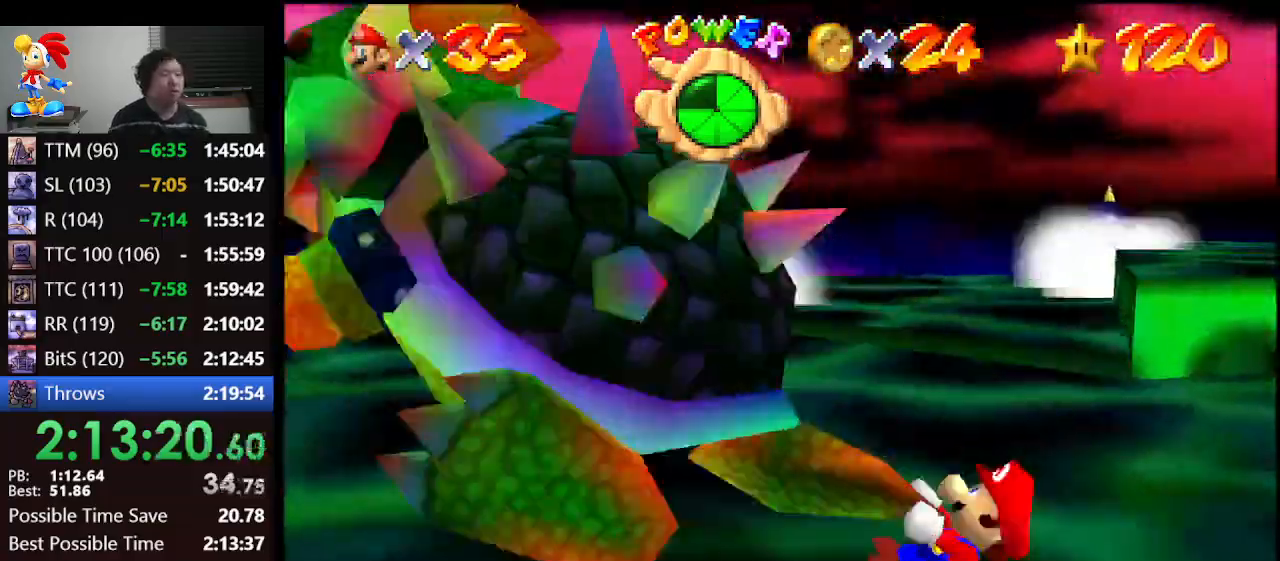
{"buttons": [], "left_stick": "left", "events": [[100, "left_stick", "down-right"], [233, "left_stick", "up-right"], [367, "left_stick", "up-left"], [467, "left_stick", "left"]]}
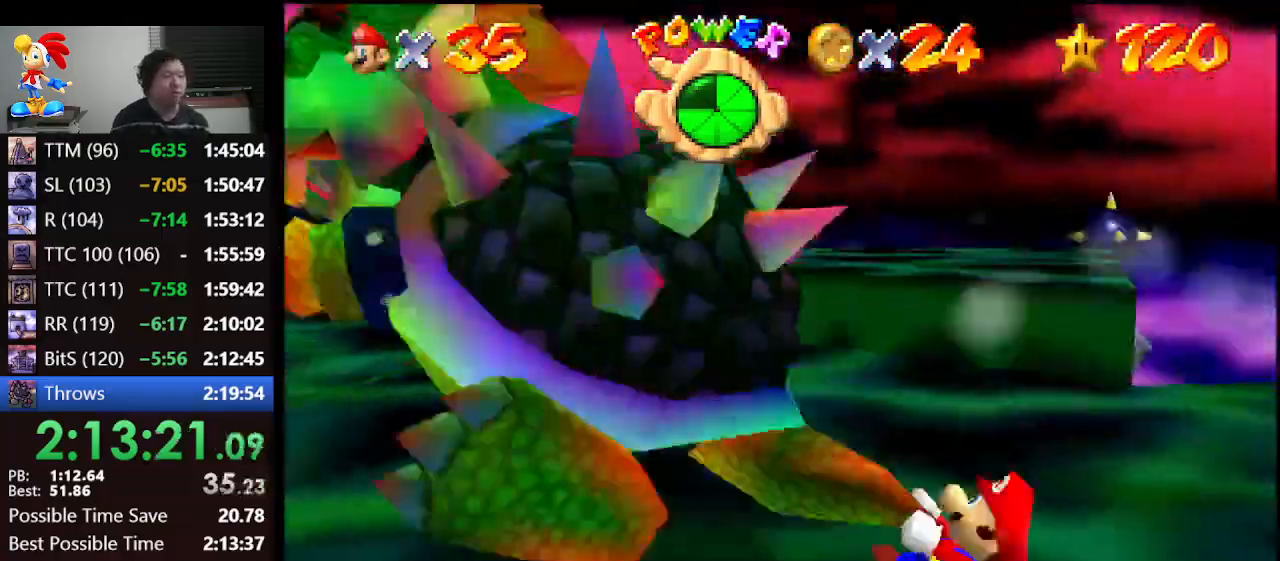
{"buttons": [], "left_stick": "up-left", "events": [[100, "left_stick", "down"], [267, "left_stick", "up-right"], [467, "left_stick", "up-left"]]}
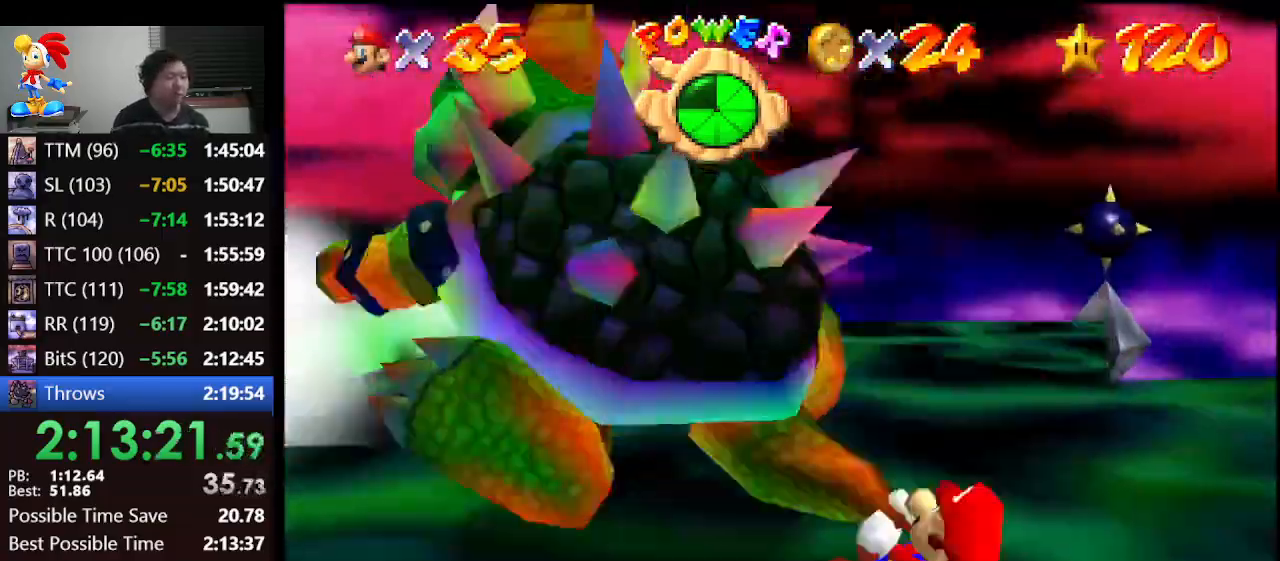
{"buttons": [], "left_stick": "up-left", "events": [[100, "left_stick", "down-left"], [200, "left_stick", "down-right"], [333, "left_stick", "up-right"], [467, "left_stick", "up-left"]]}
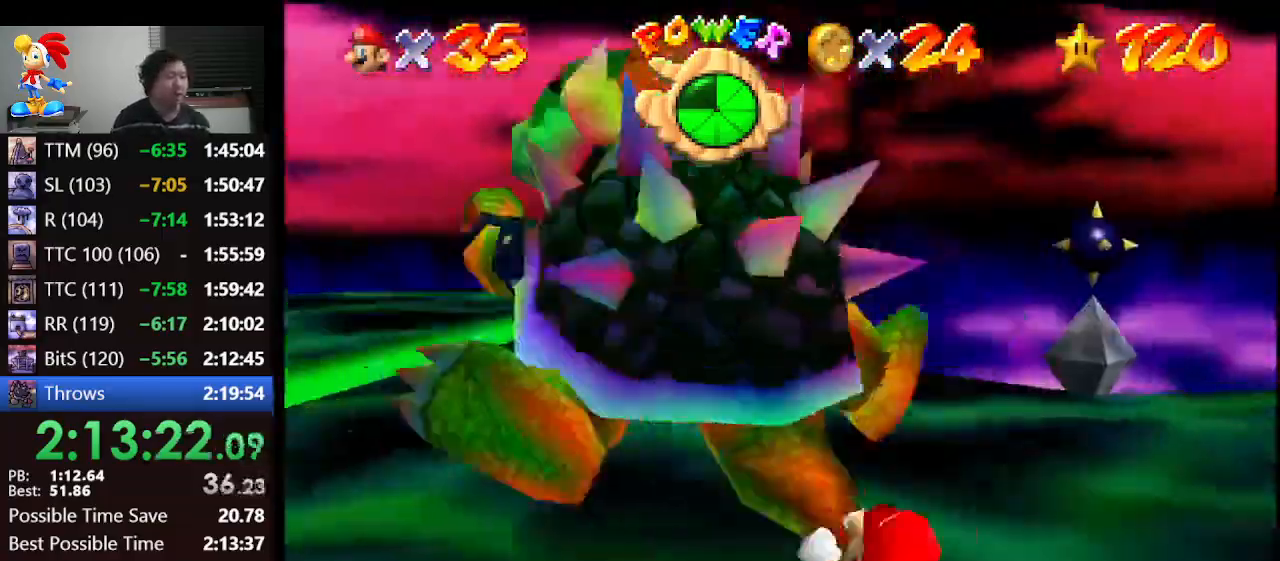
{"buttons": [], "left_stick": "center", "events": [[100, "left_stick", "down-left"], [233, "left_stick", "down-right"], [333, "left_stick", "right"], [400, "B", "down"], [433, "left_stick", "center"], [467, "B", "up"]]}
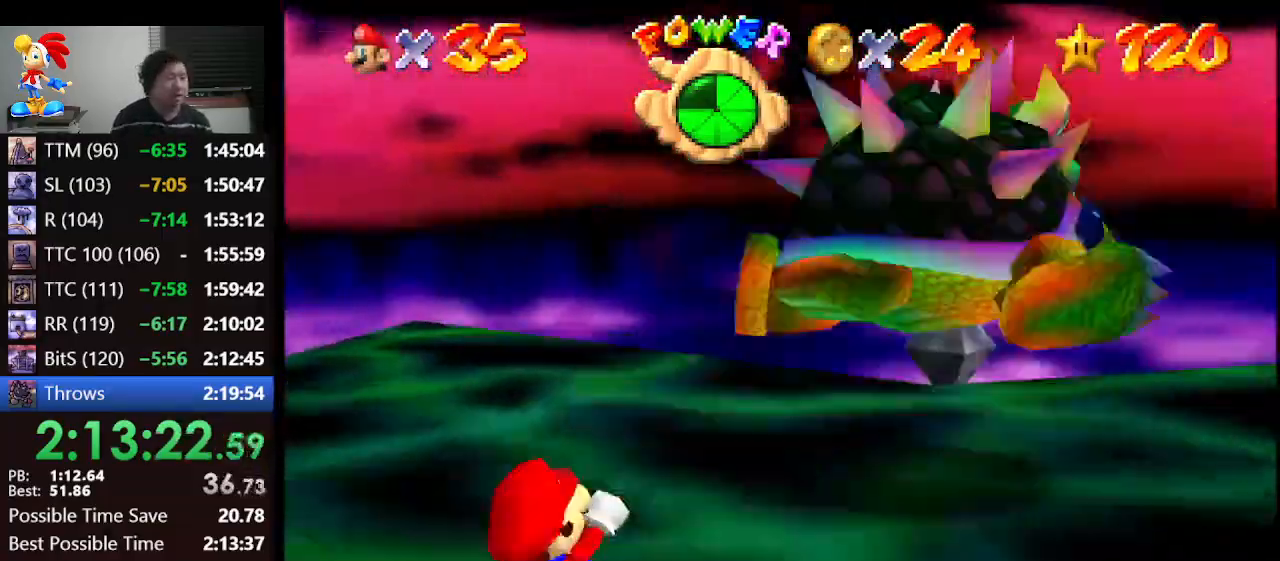
{"buttons": [], "left_stick": "down-right", "events": [[33, "B", "down"], [33, "left_stick", "right"], [67, "B", "up"], [100, "left_stick", "down-right"]]}
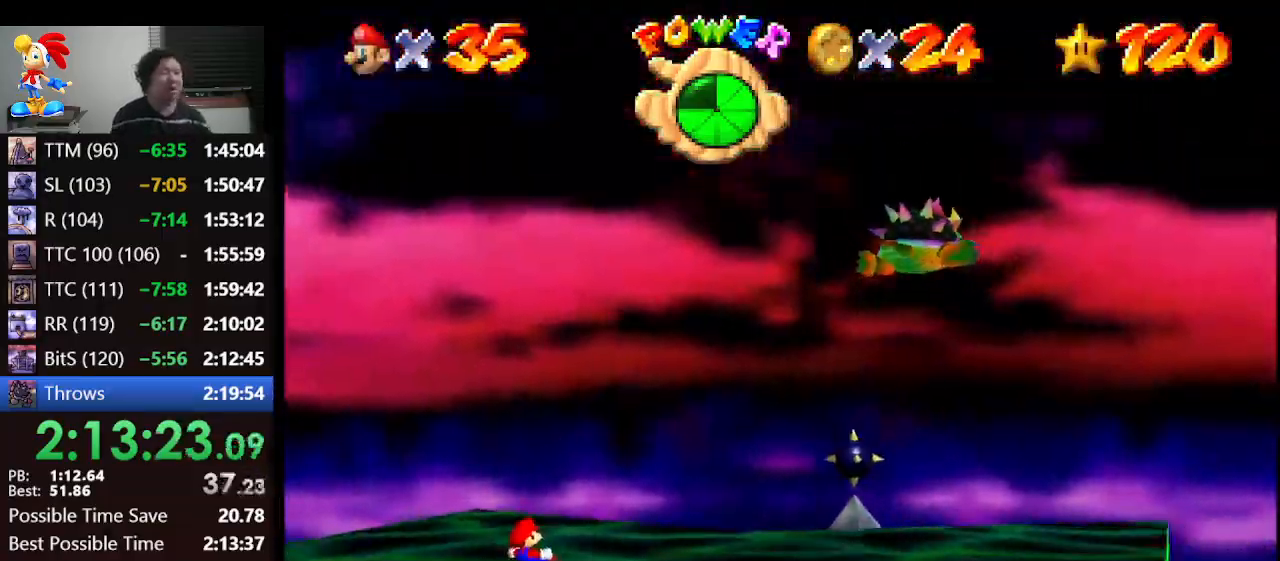
{"buttons": [], "left_stick": "down-right", "events": []}
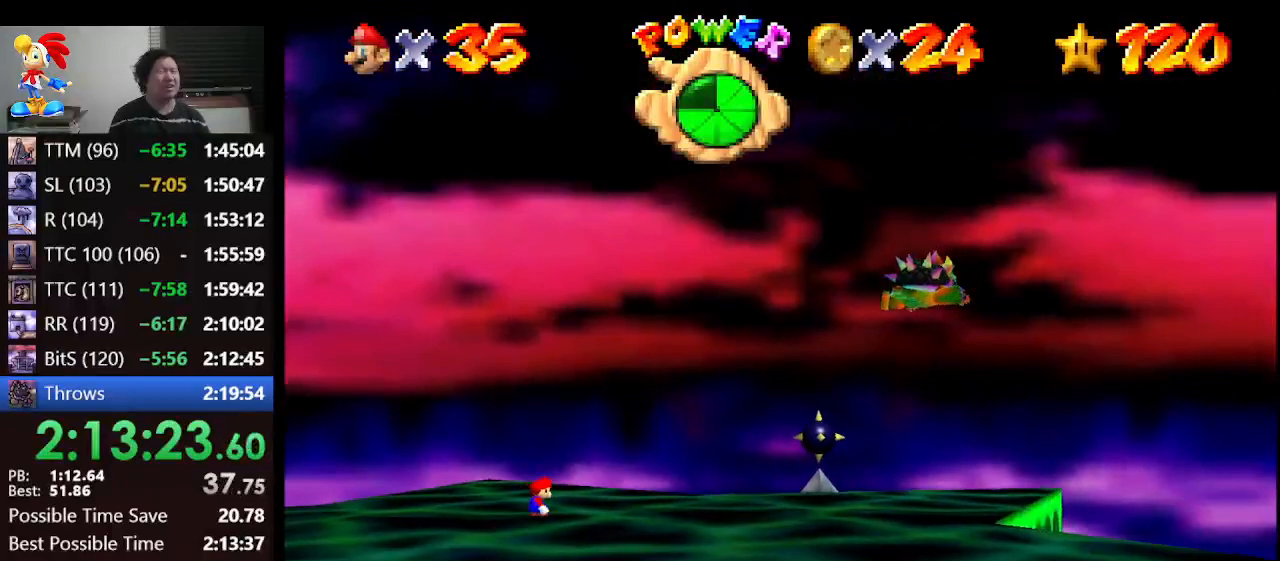
{"buttons": [], "left_stick": "down-right", "events": []}
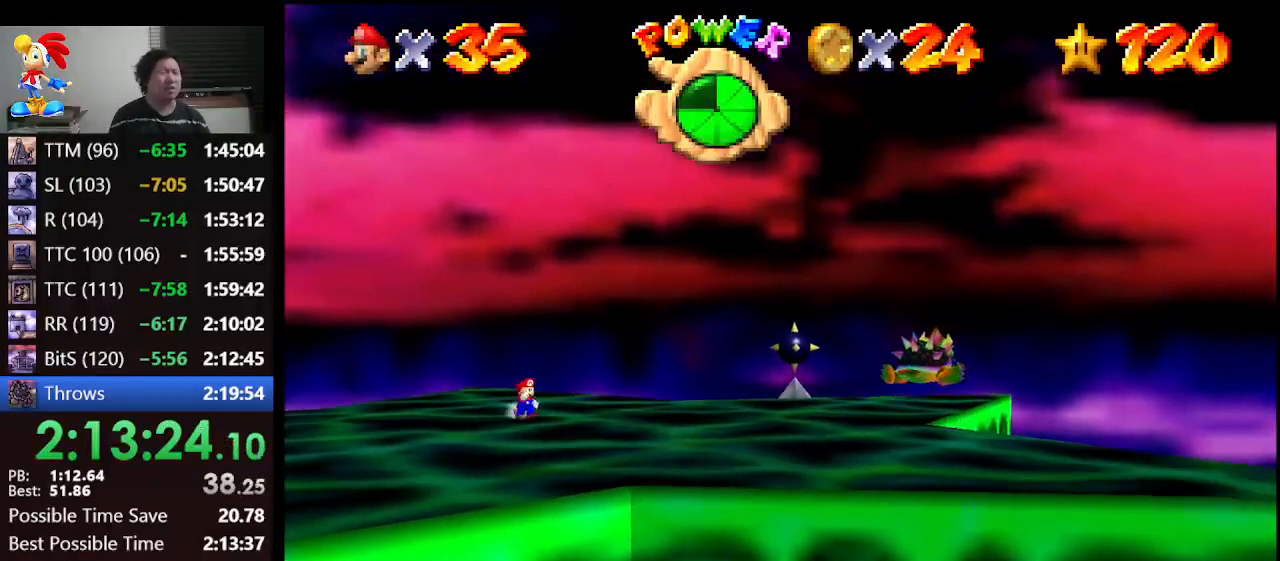
{"buttons": ["A"], "left_stick": "right", "events": [[367, "A", "down"], [433, "left_stick", "right"]]}
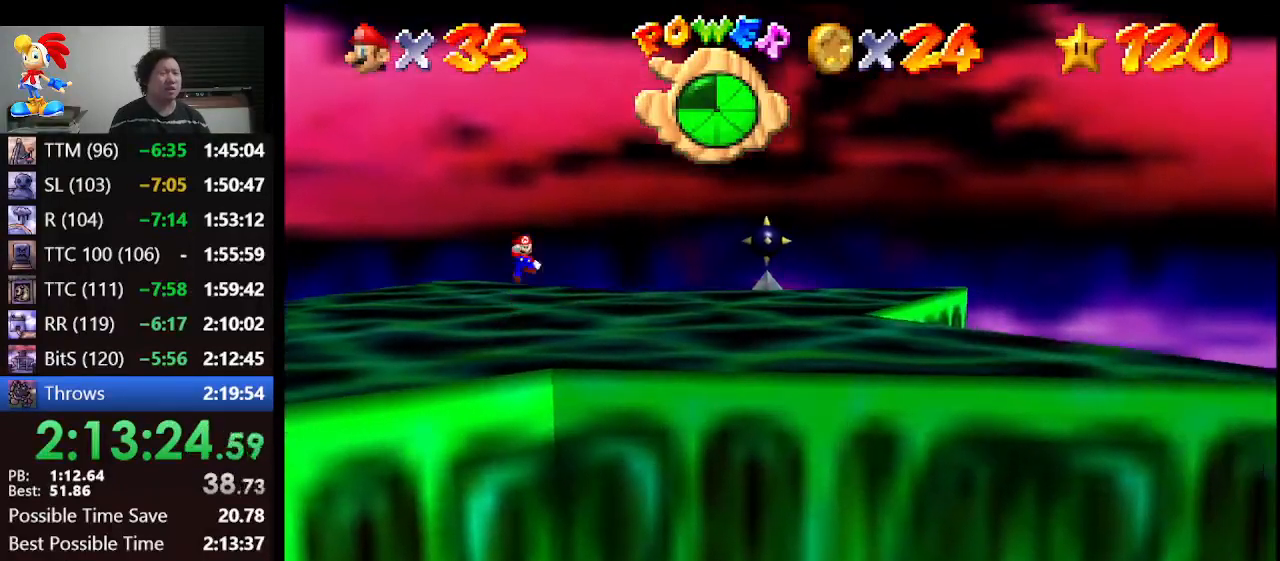
{"buttons": ["A", "B"], "left_stick": "up-left", "events": [[67, "left_stick", "center"], [233, "left_stick", "up-left"], [333, "B", "down"]]}
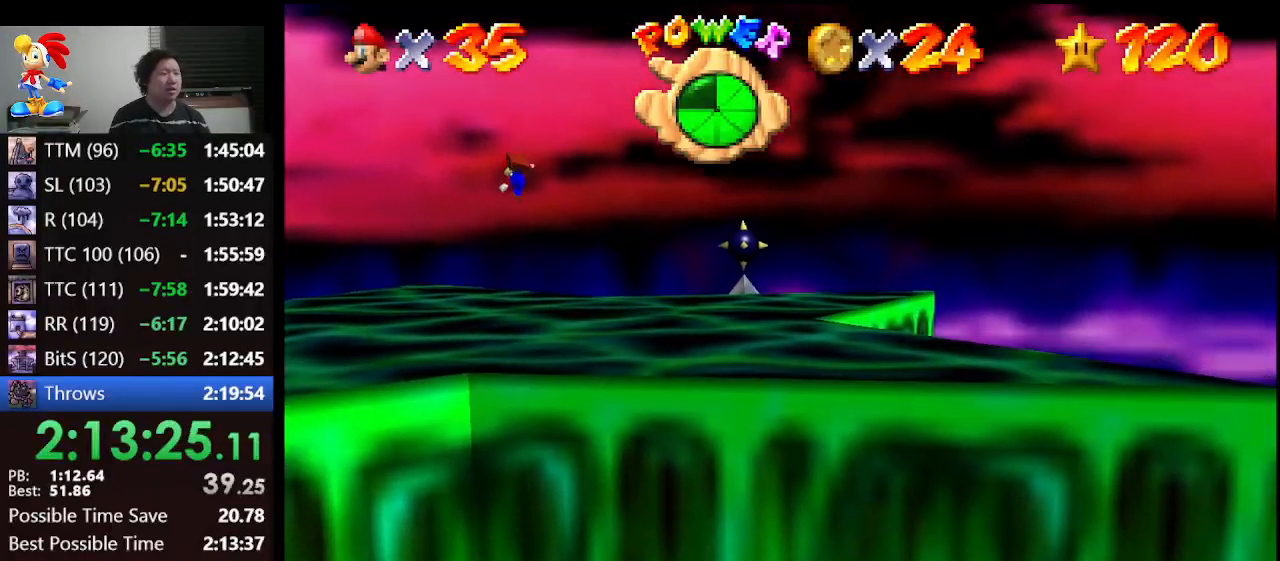
{"buttons": [], "left_stick": "down-right", "events": [[133, "B", "up"], [167, "A", "up"], [167, "left_stick", "center"], [233, "left_stick", "down-right"]]}
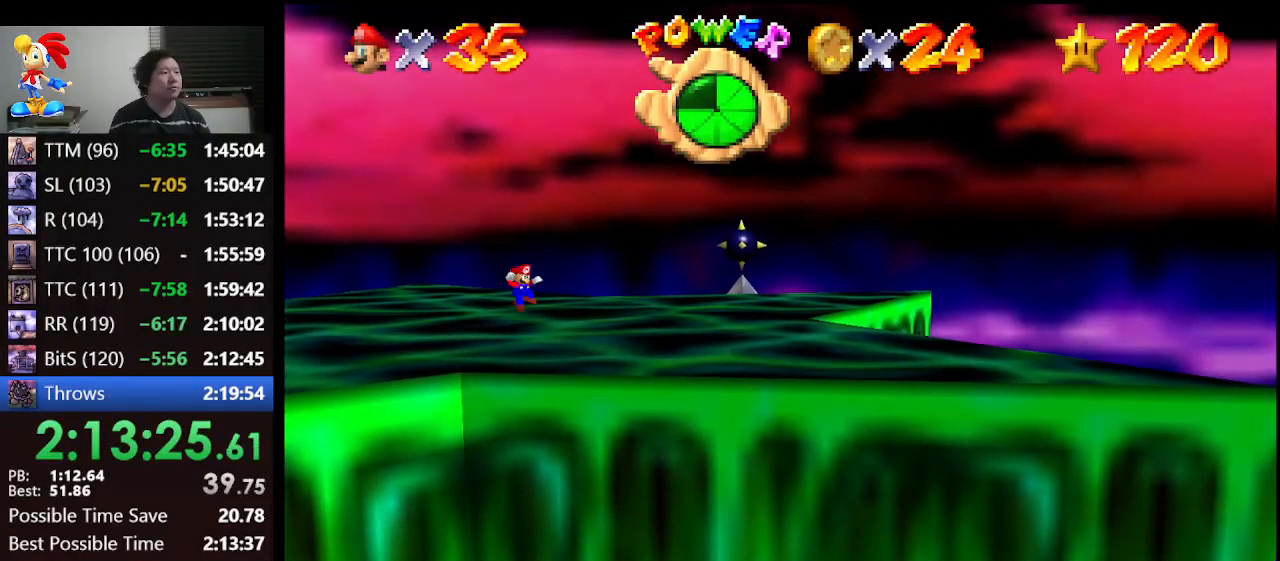
{"buttons": [], "left_stick": "right", "events": [[333, "left_stick", "right"]]}
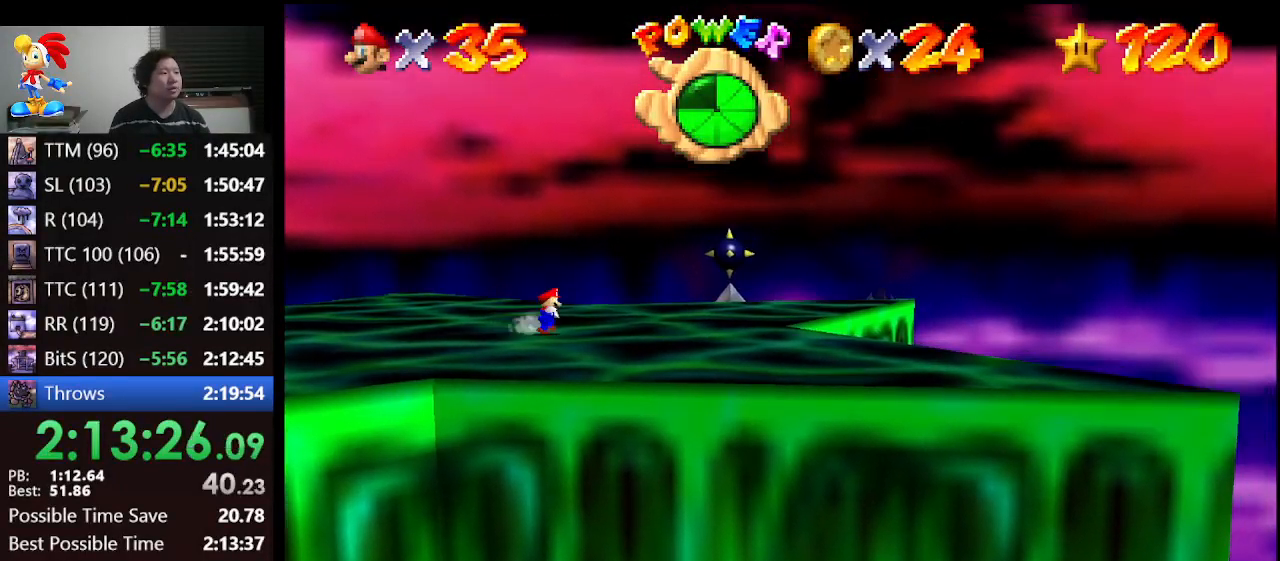
{"buttons": [], "left_stick": "up-right", "events": [[67, "left_stick", "center"], [500, "left_stick", "up-right"]]}
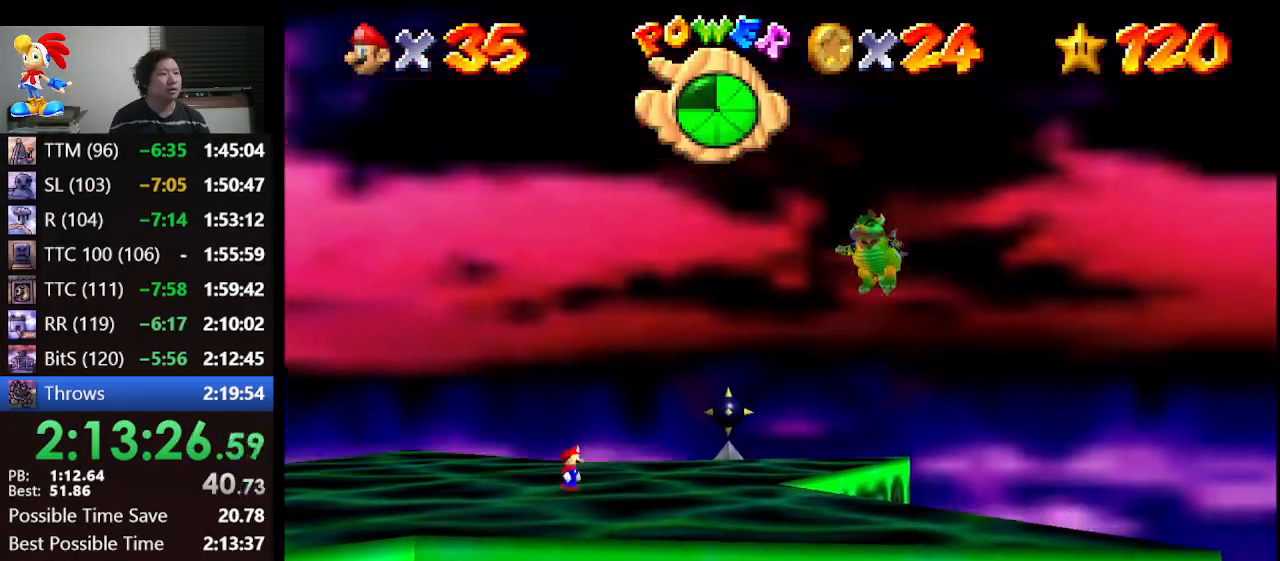
{"buttons": [], "left_stick": "up-right", "events": []}
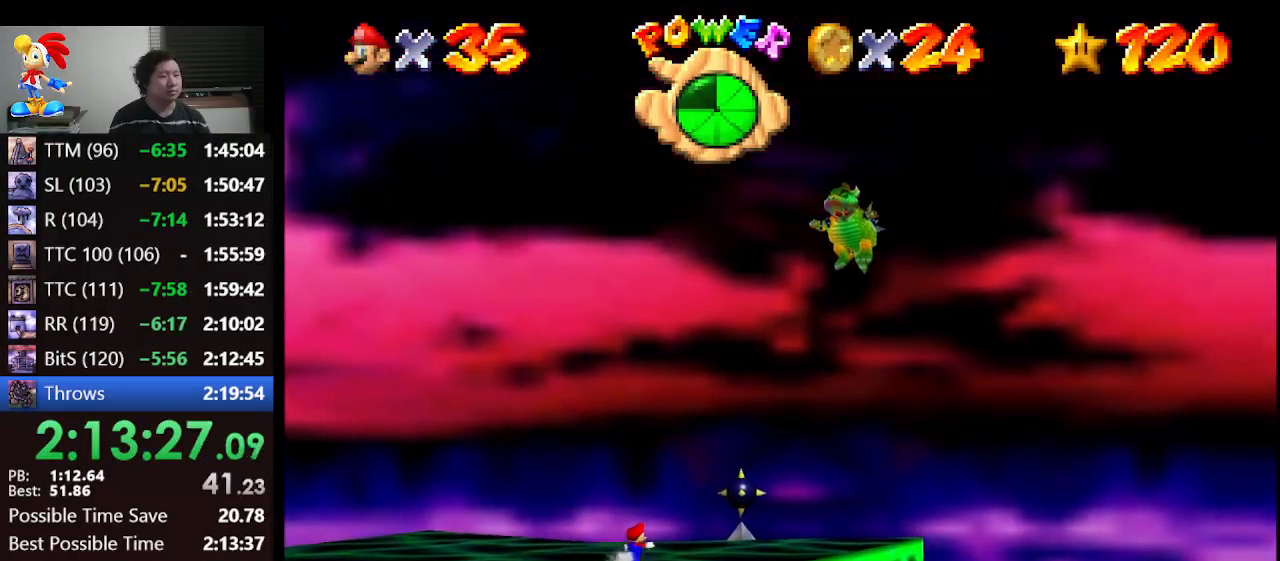
{"buttons": [], "left_stick": "up-right", "events": []}
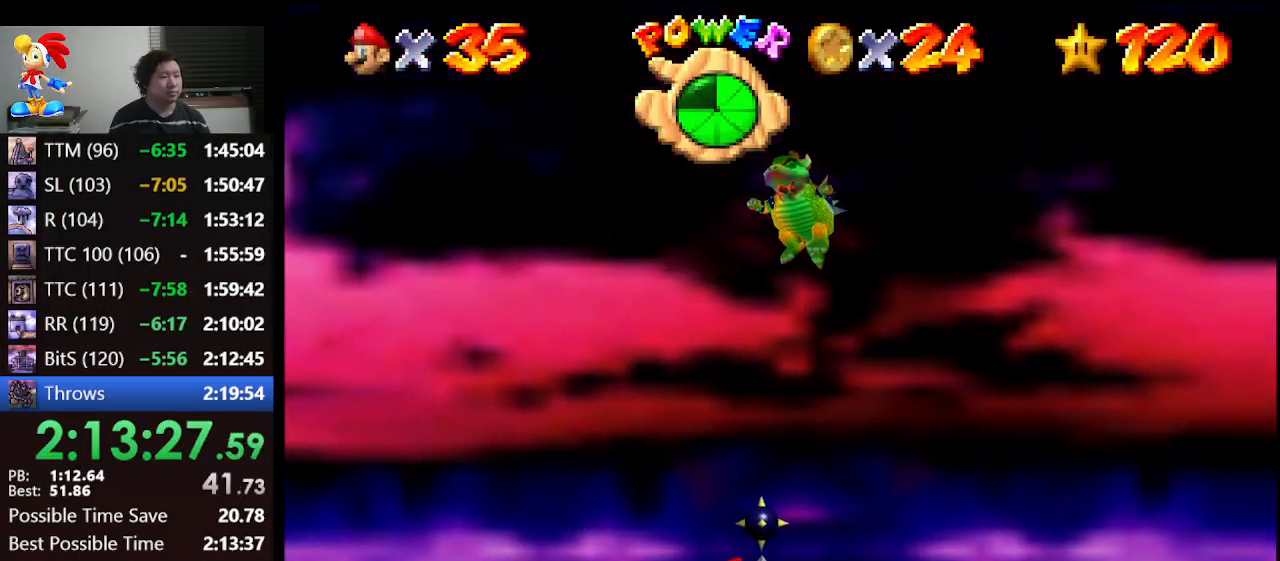
{"buttons": ["A"], "left_stick": "center", "events": [[167, "left_stick", "center"], [433, "A", "down"]]}
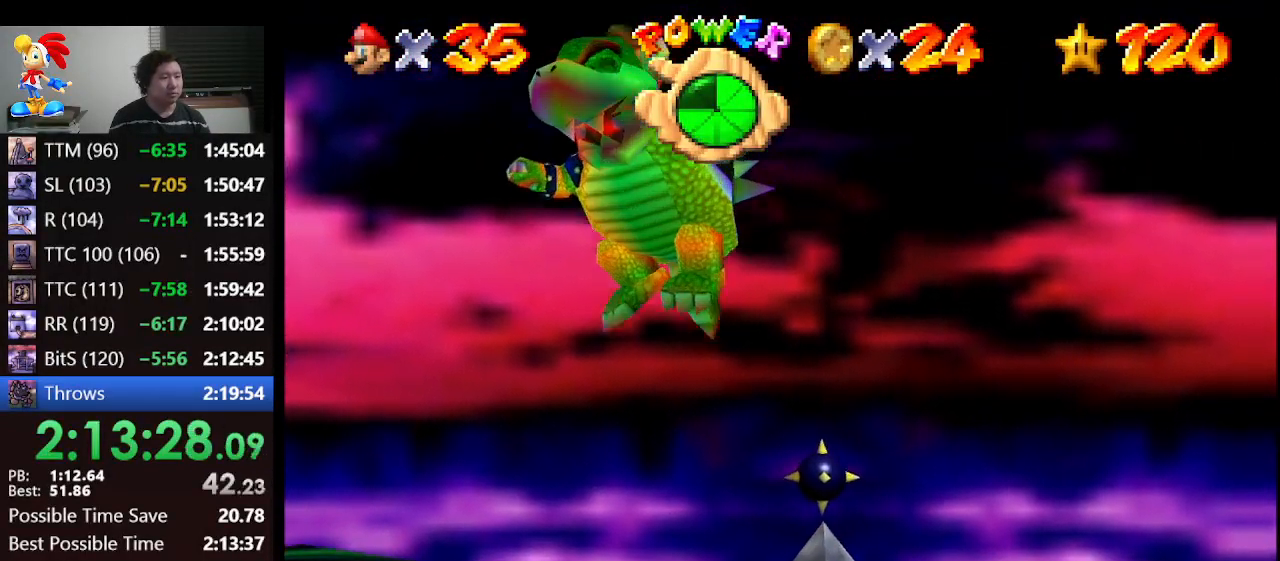
{"buttons": ["A"], "left_stick": "left", "events": [[133, "left_stick", "left"]]}
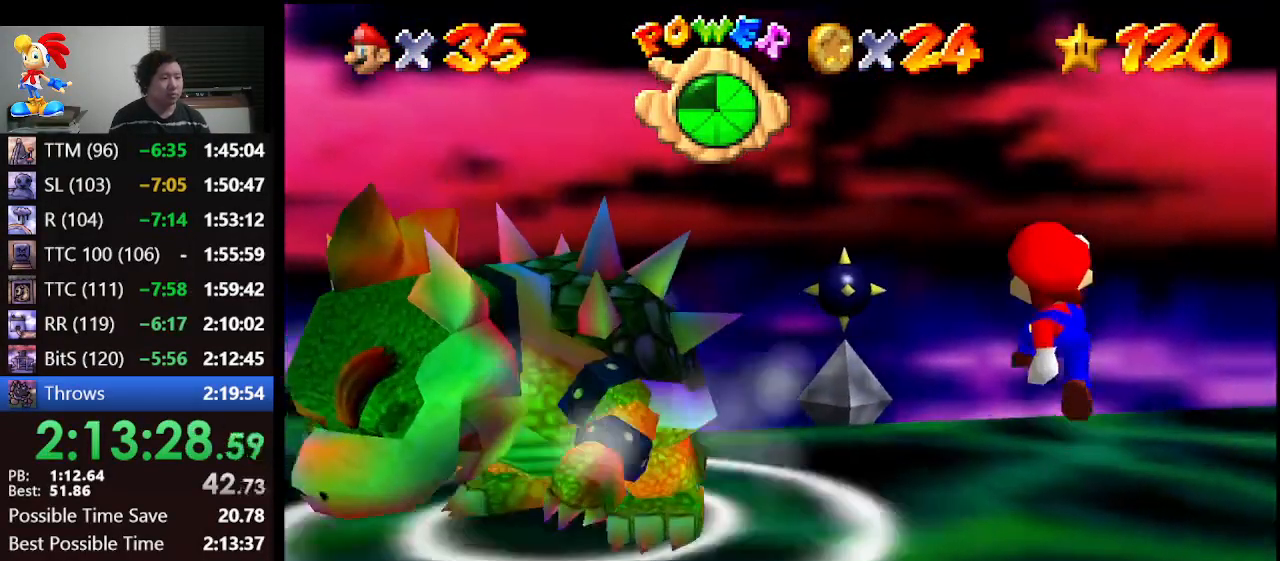
{"buttons": [], "left_stick": "center", "events": [[33, "B", "down"], [167, "left_stick", "up-left"], [400, "A", "up"], [400, "B", "up"], [500, "left_stick", "center"]]}
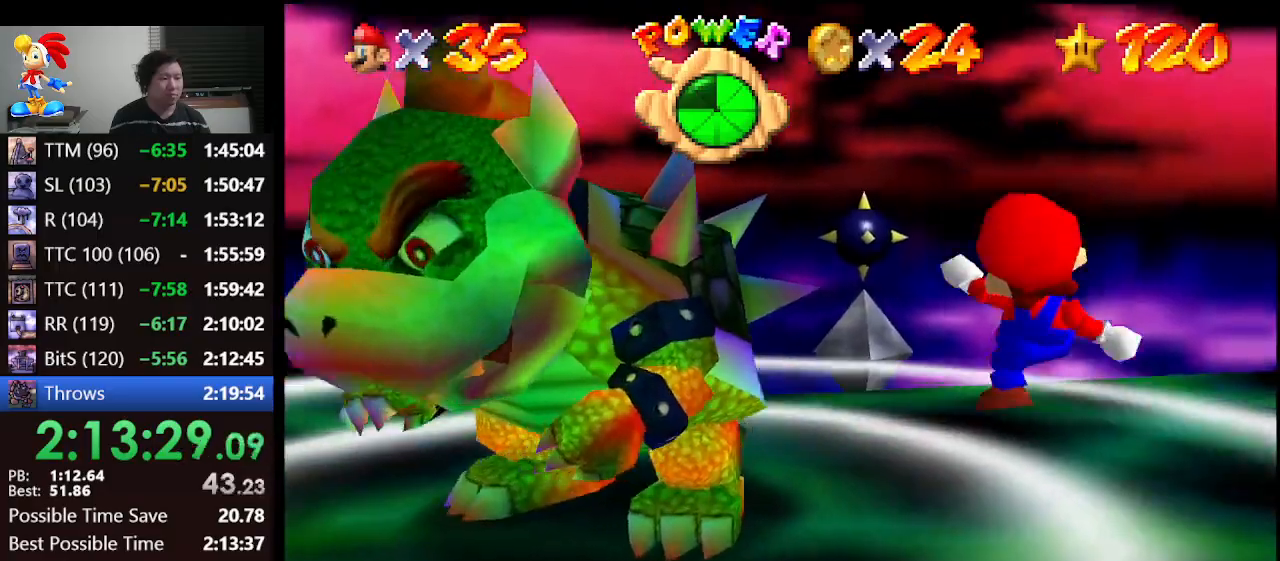
{"buttons": [], "left_stick": "up", "events": [[200, "left_stick", "up"]]}
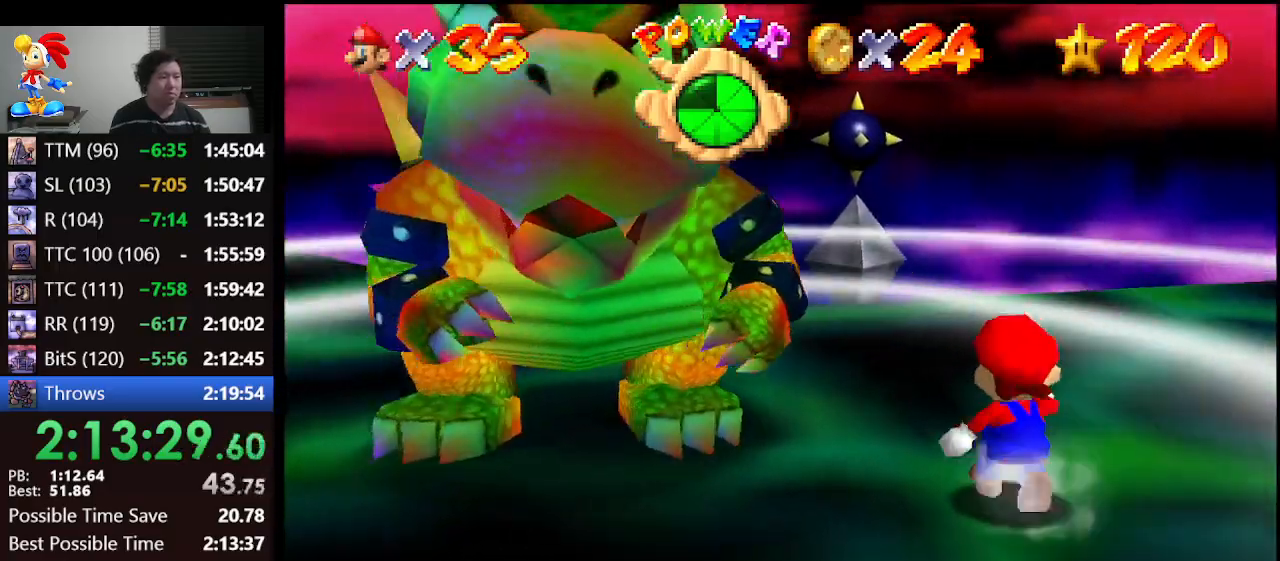
{"buttons": [], "left_stick": "up-left", "events": [[67, "left_stick", "up-left"], [167, "left_stick", "up"], [400, "left_stick", "up-left"]]}
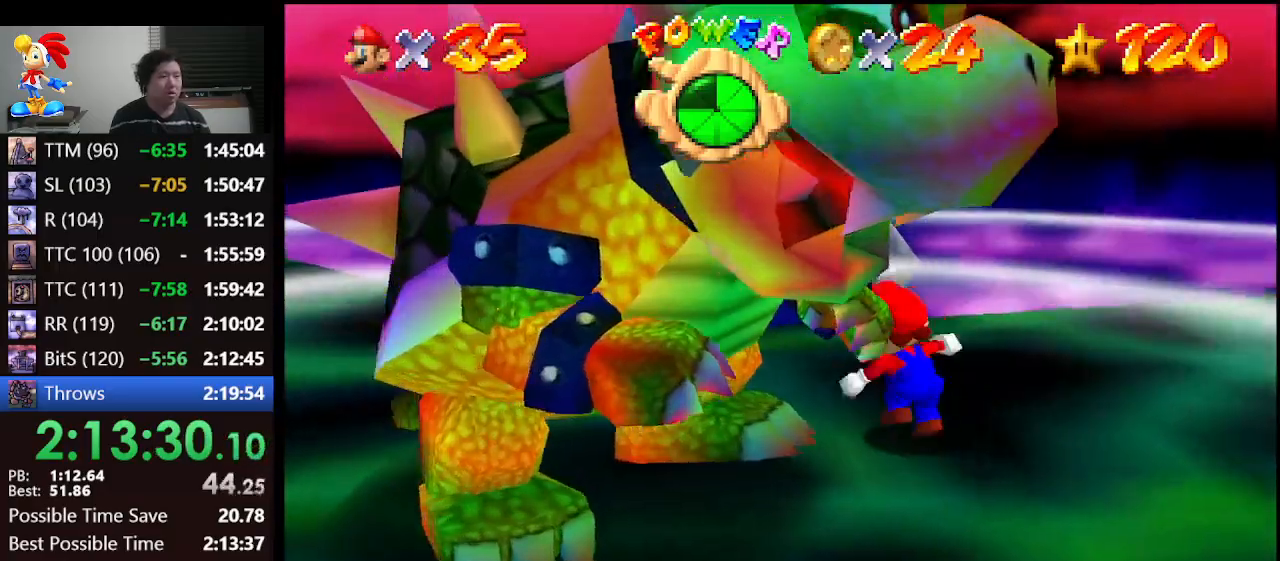
{"buttons": [], "left_stick": "down-left", "events": [[100, "left_stick", "left"], [400, "left_stick", "down-left"]]}
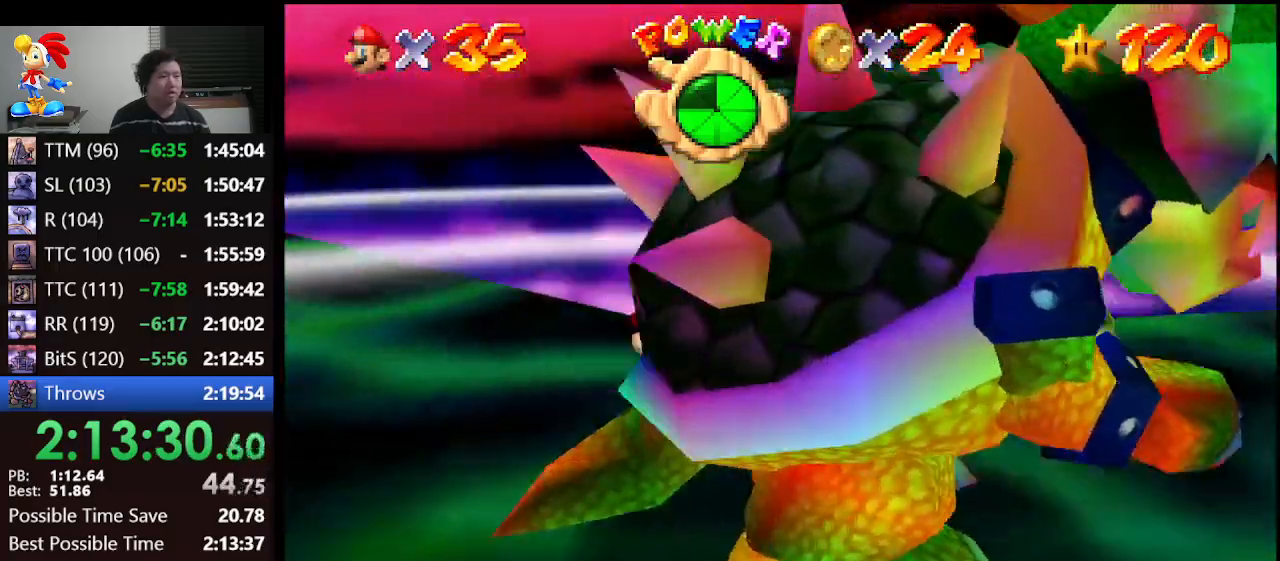
{"buttons": [], "left_stick": "right", "events": [[100, "left_stick", "down"], [300, "left_stick", "down-right"], [400, "left_stick", "right"]]}
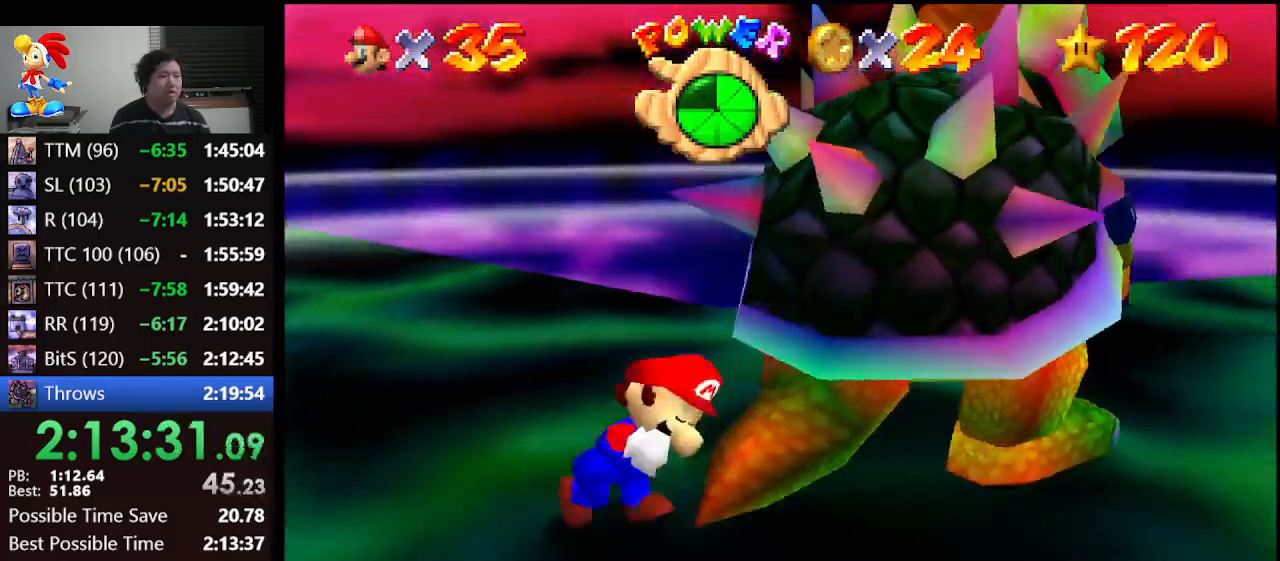
{"buttons": [], "left_stick": "right", "events": [[33, "B", "down"], [33, "left_stick", "up-right"], [167, "B", "up"], [267, "left_stick", "up-left"], [367, "left_stick", "down-left"], [500, "left_stick", "right"]]}